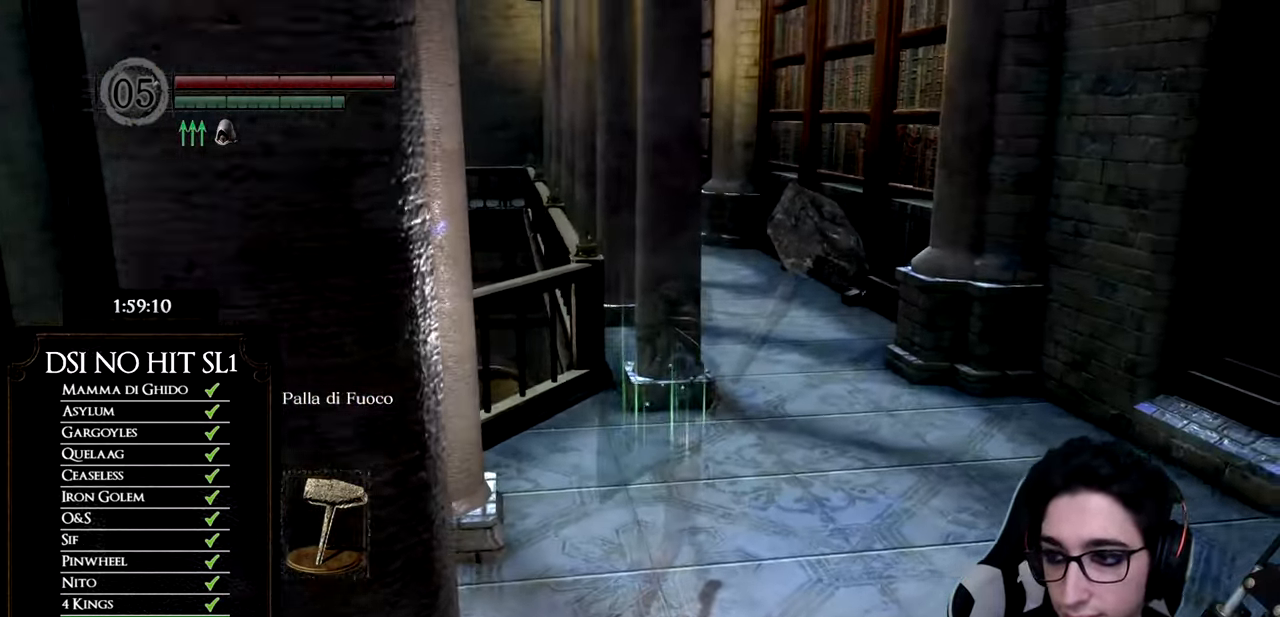
Gameplay with a controller (Xbox layout); each line is a JSON object with the inputs held at the frame after it. "events" lists button and stick changes between this image and that frame as [ms after this image, input, new state], when the widget could be followed in between. This document gives stick clicks only as held states, not as events. Not read: L2 R2.
{"buttons": [], "left_stick": "up-right", "right_stick": "center", "events": [[117, "right_stick", "center"], [300, "right_stick", "left"], [484, "right_stick", "center"]]}
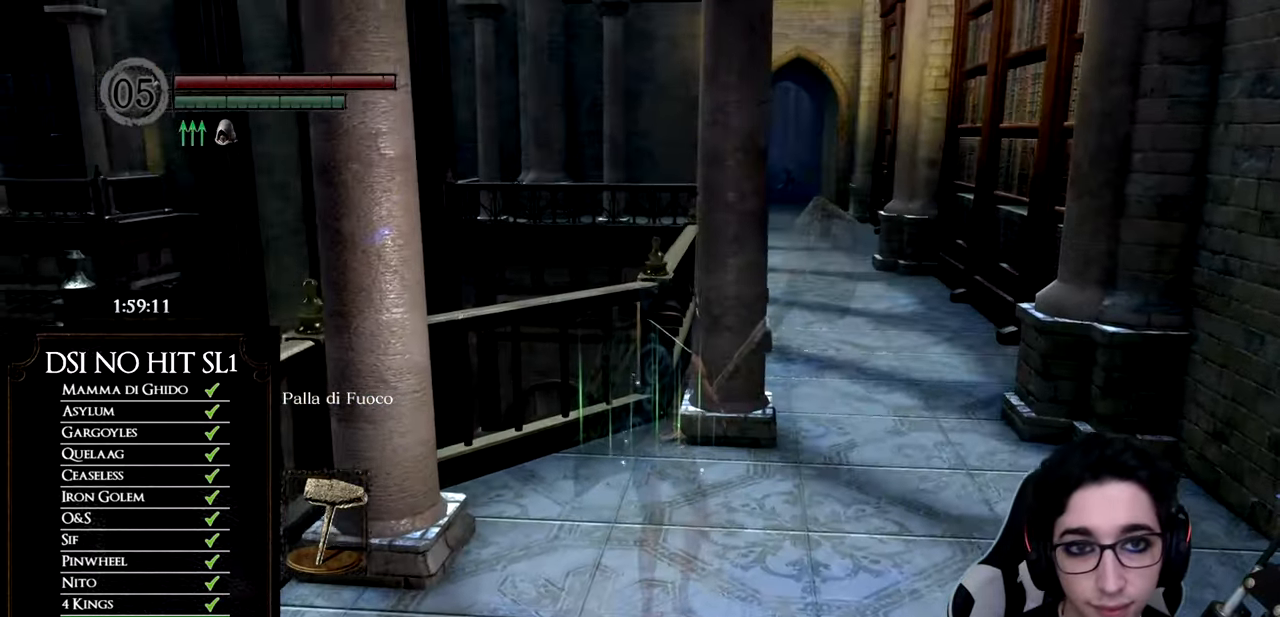
{"buttons": [], "left_stick": "up", "right_stick": "center", "events": [[350, "left_stick", "center"], [450, "left_stick", "up"]]}
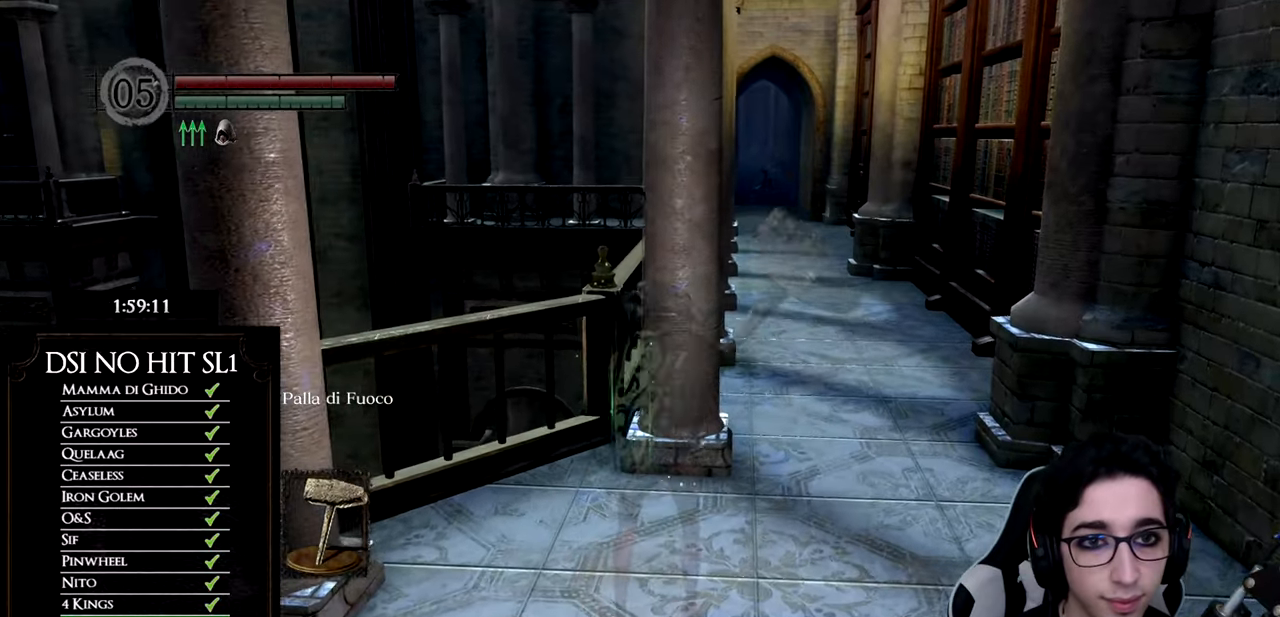
{"buttons": [], "left_stick": "center", "right_stick": "center", "events": [[217, "left_stick", "center"]]}
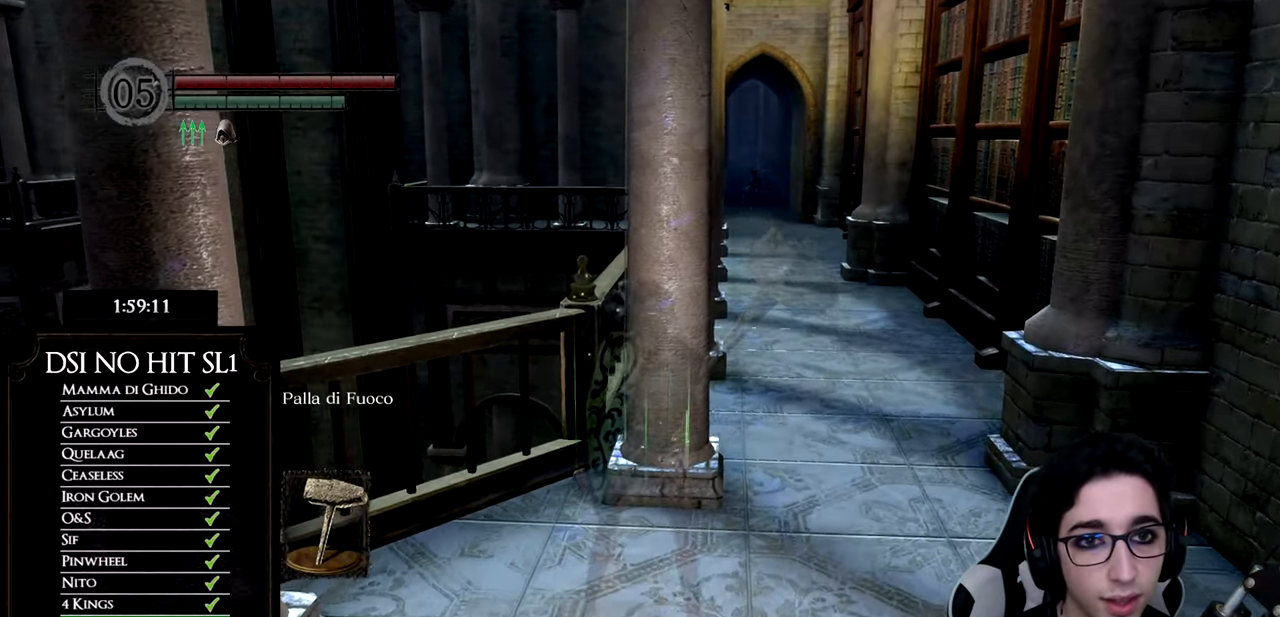
{"buttons": [], "left_stick": "center", "right_stick": "center", "events": [[67, "right_stick", "left"], [484, "right_stick", "center"]]}
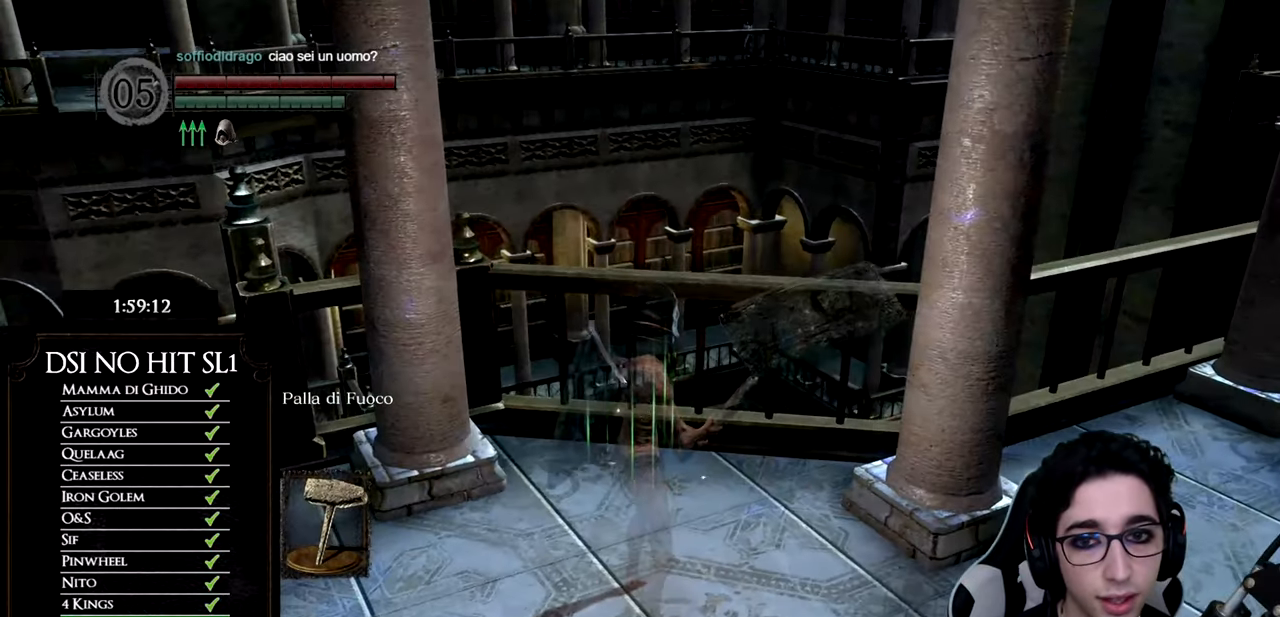
{"buttons": [], "left_stick": "center", "right_stick": "right", "events": [[400, "right_stick", "right"]]}
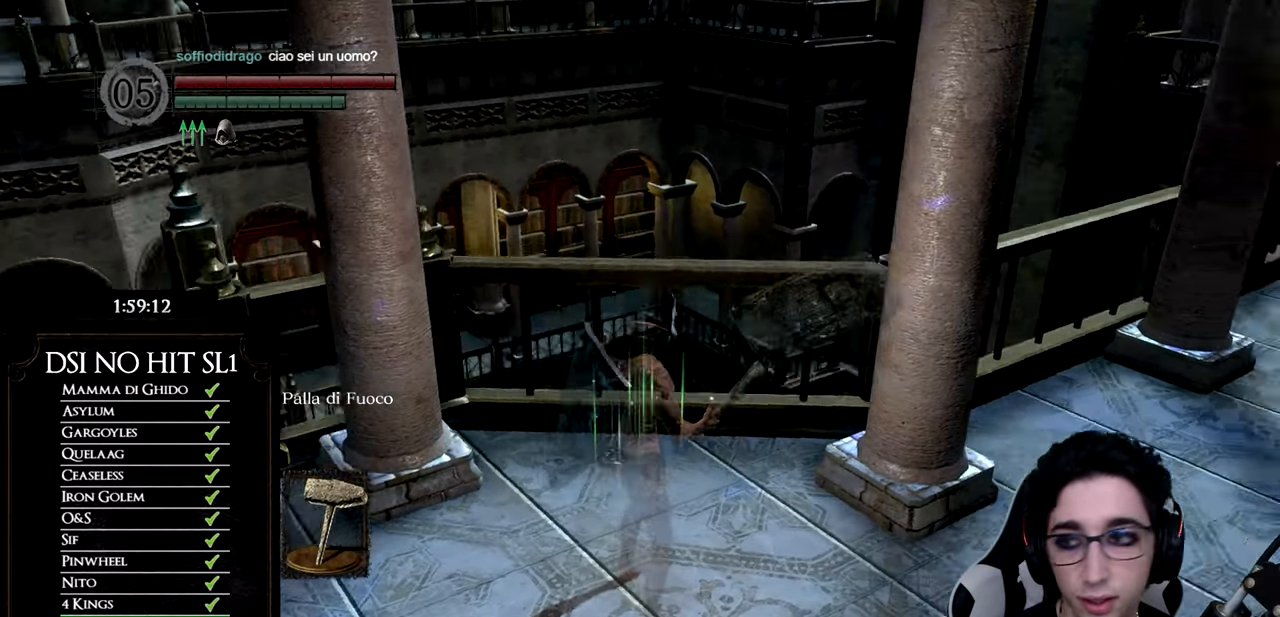
{"buttons": [], "left_stick": "center", "right_stick": "center", "events": [[134, "right_stick", "center"], [317, "right_stick", "right"], [501, "right_stick", "center"]]}
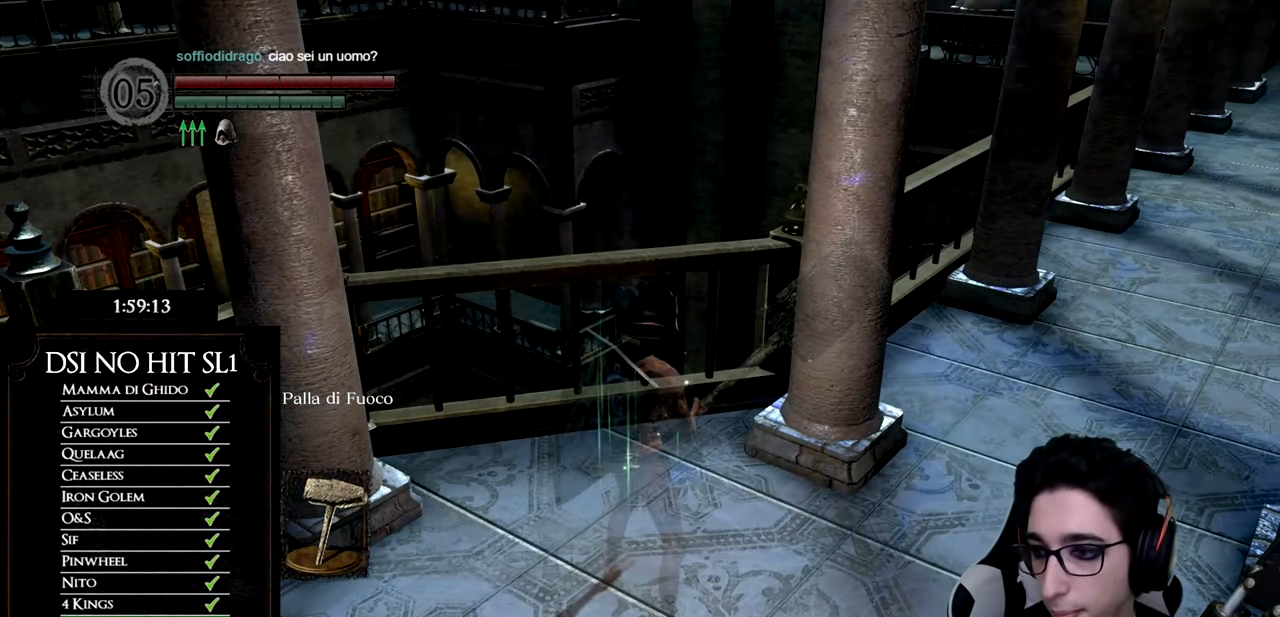
{"buttons": [], "left_stick": "center", "right_stick": "center", "events": [[317, "right_stick", "right"], [450, "right_stick", "center"]]}
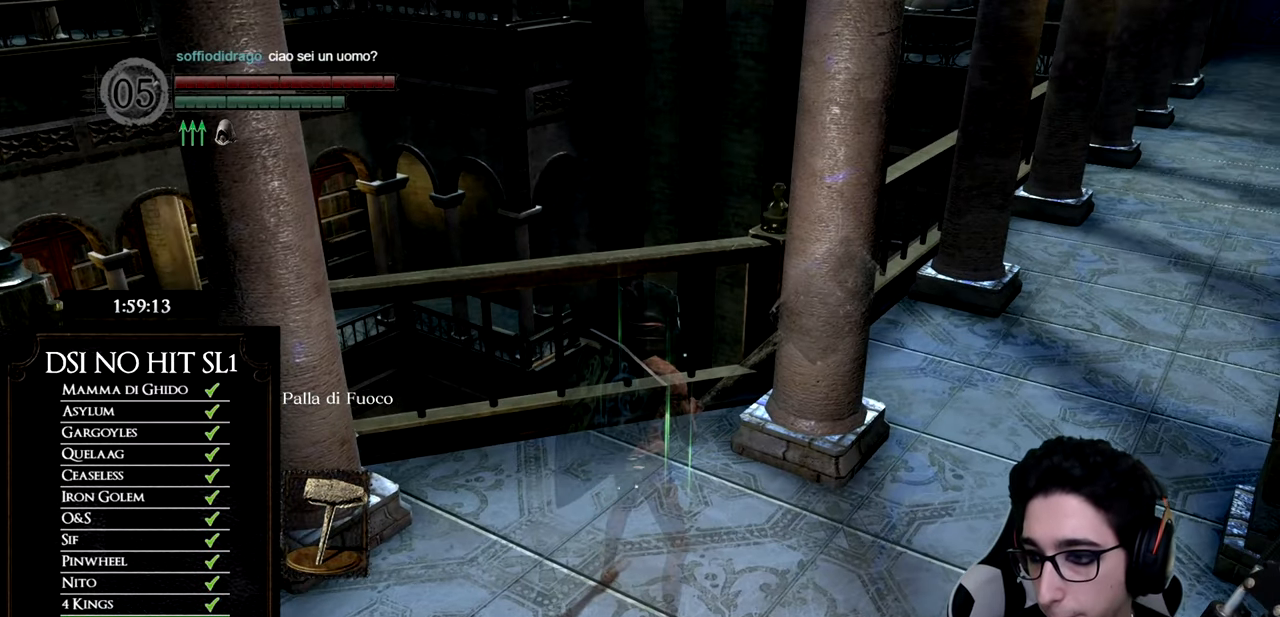
{"buttons": [], "left_stick": "center", "right_stick": "center", "events": [[84, "right_stick", "right"], [234, "right_stick", "center"]]}
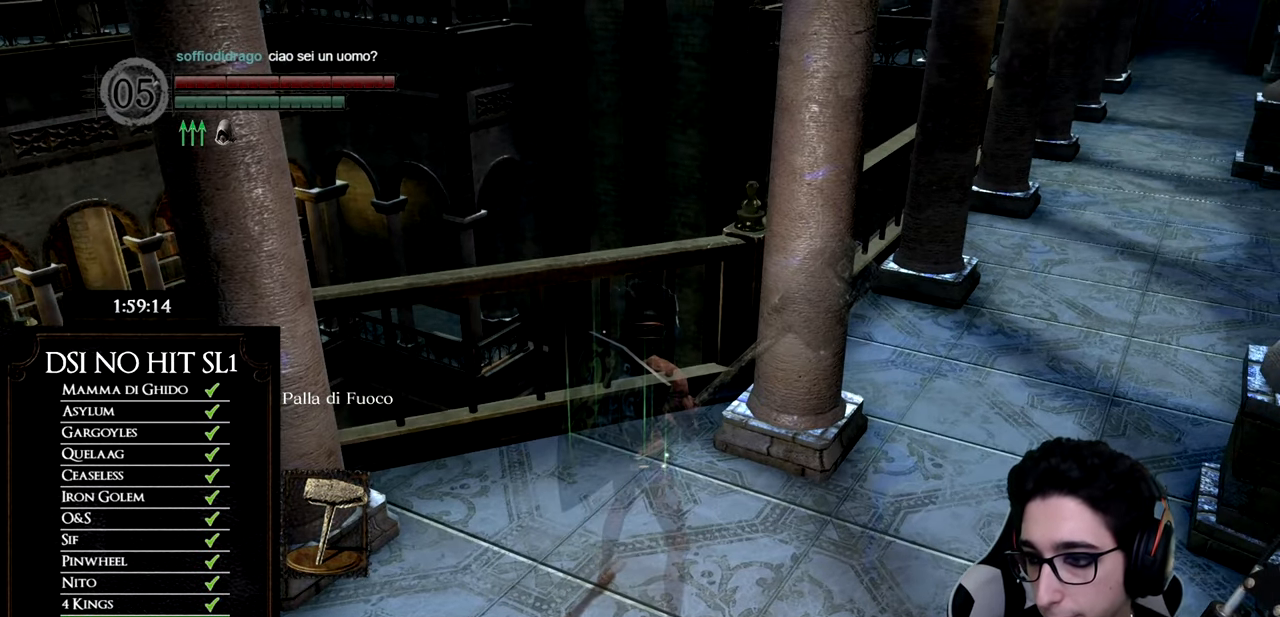
{"buttons": [], "left_stick": "center", "right_stick": "center", "events": []}
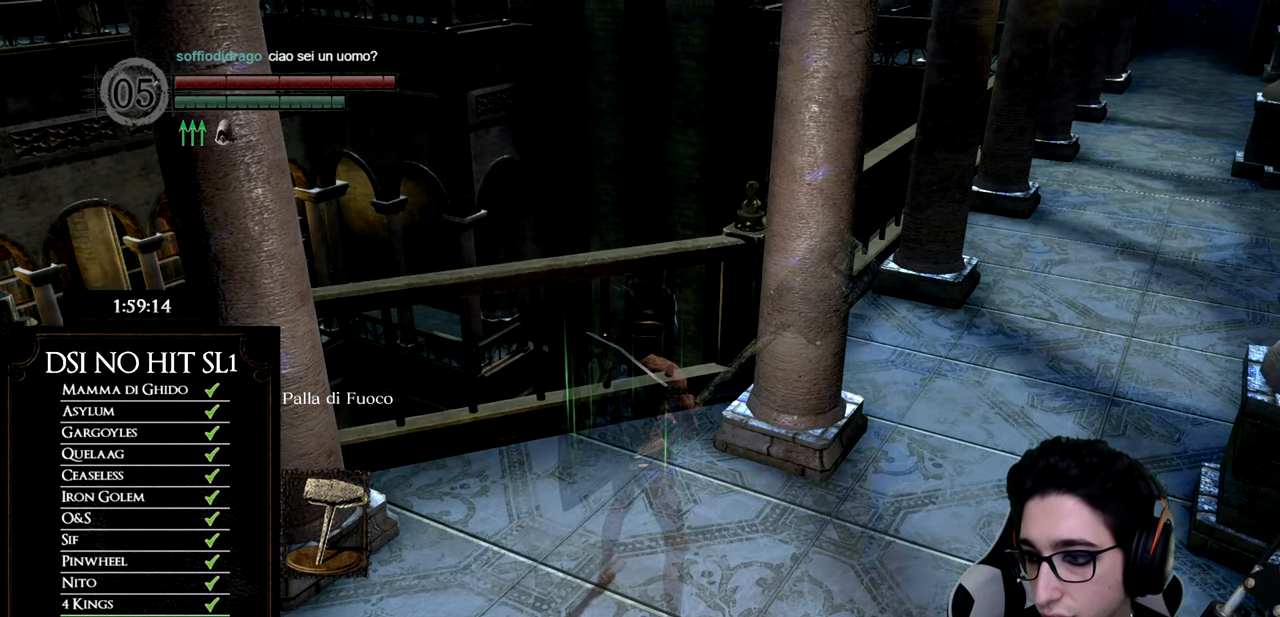
{"buttons": [], "left_stick": "center", "right_stick": "center", "events": []}
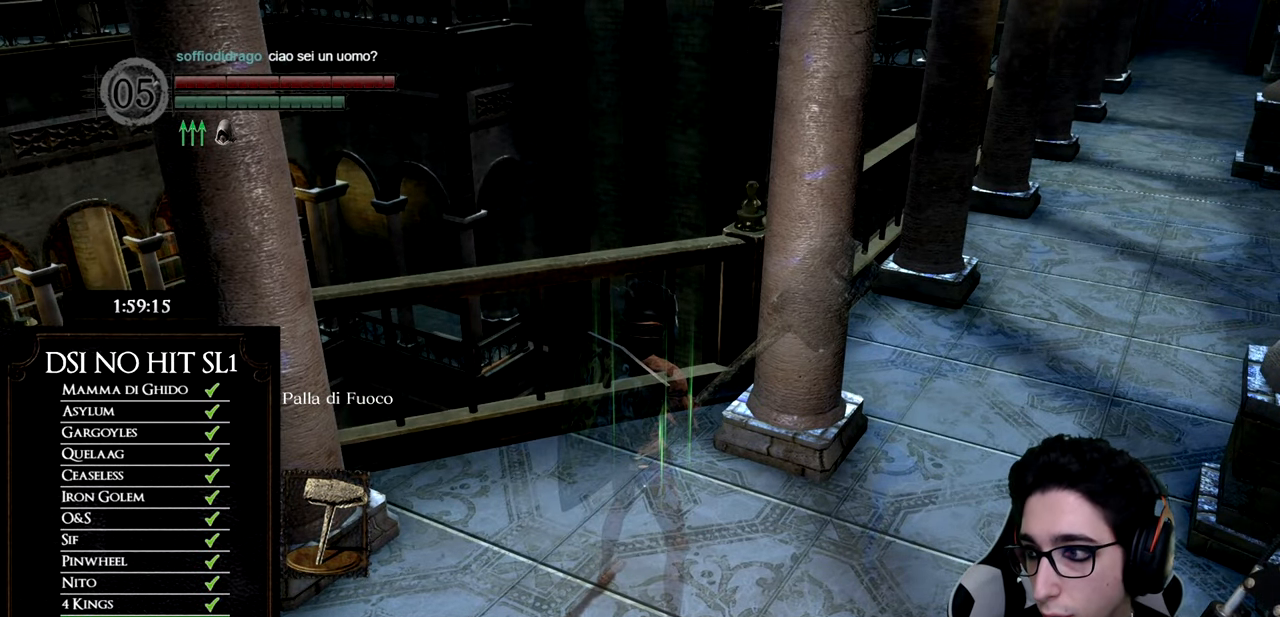
{"buttons": [], "left_stick": "center", "right_stick": "center", "events": []}
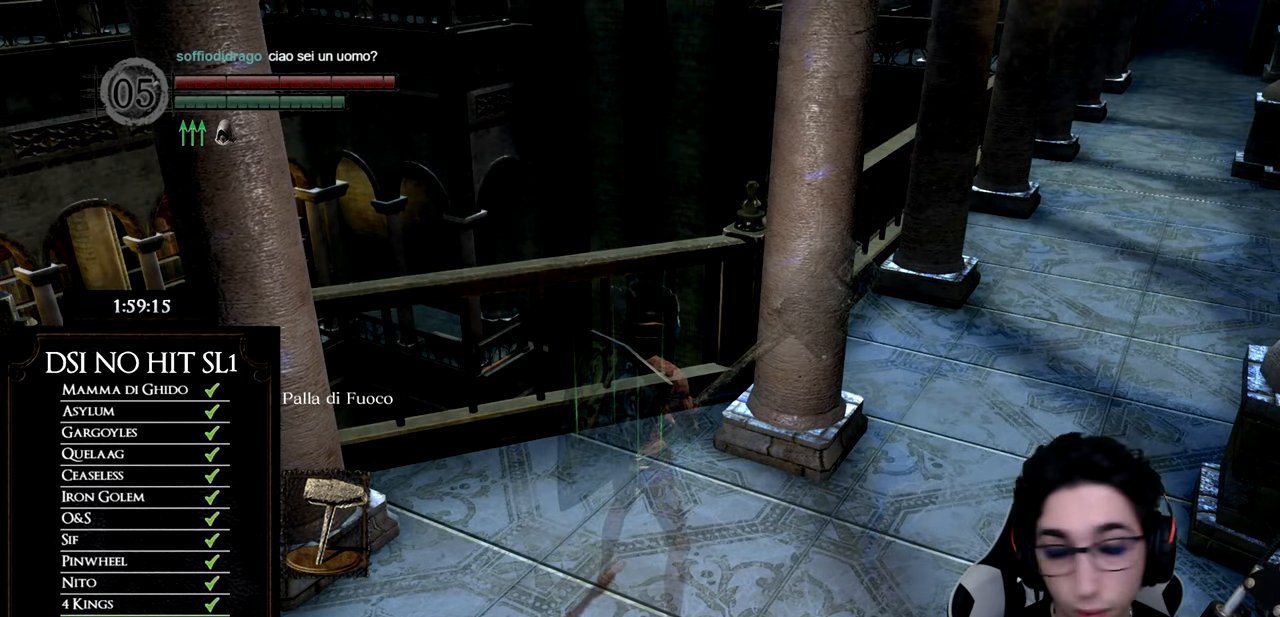
{"buttons": [], "left_stick": "center", "right_stick": "center", "events": [[34, "right_stick", "up-right"], [184, "right_stick", "center"]]}
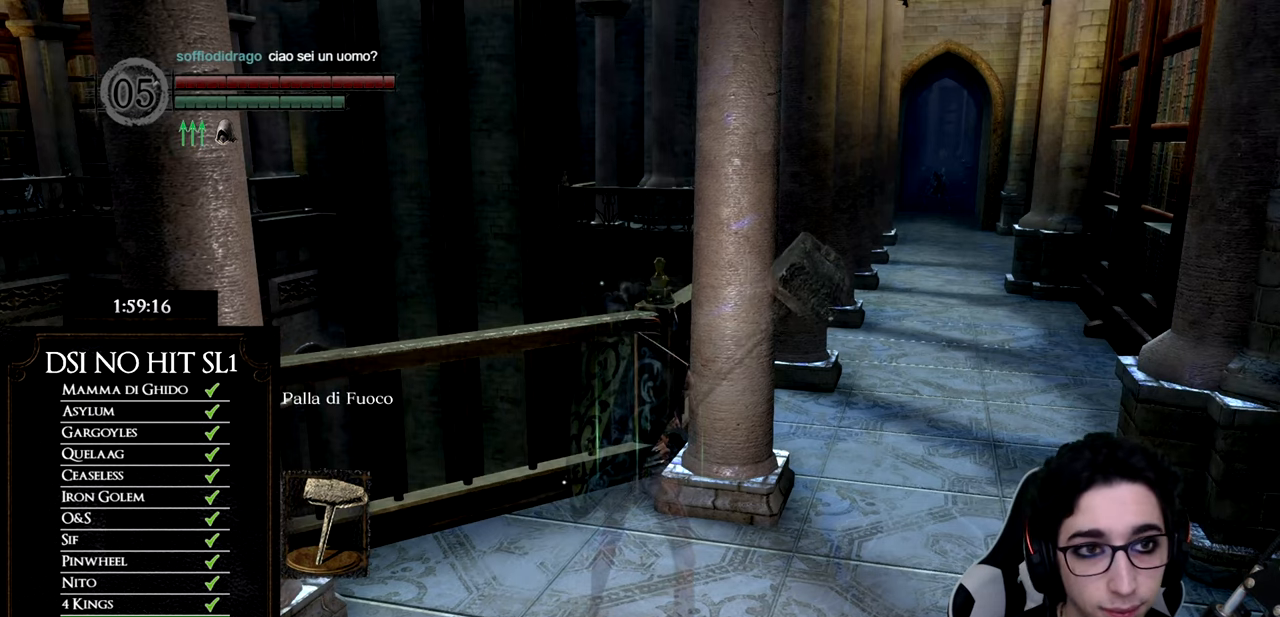
{"buttons": [], "left_stick": "center", "right_stick": "center", "events": []}
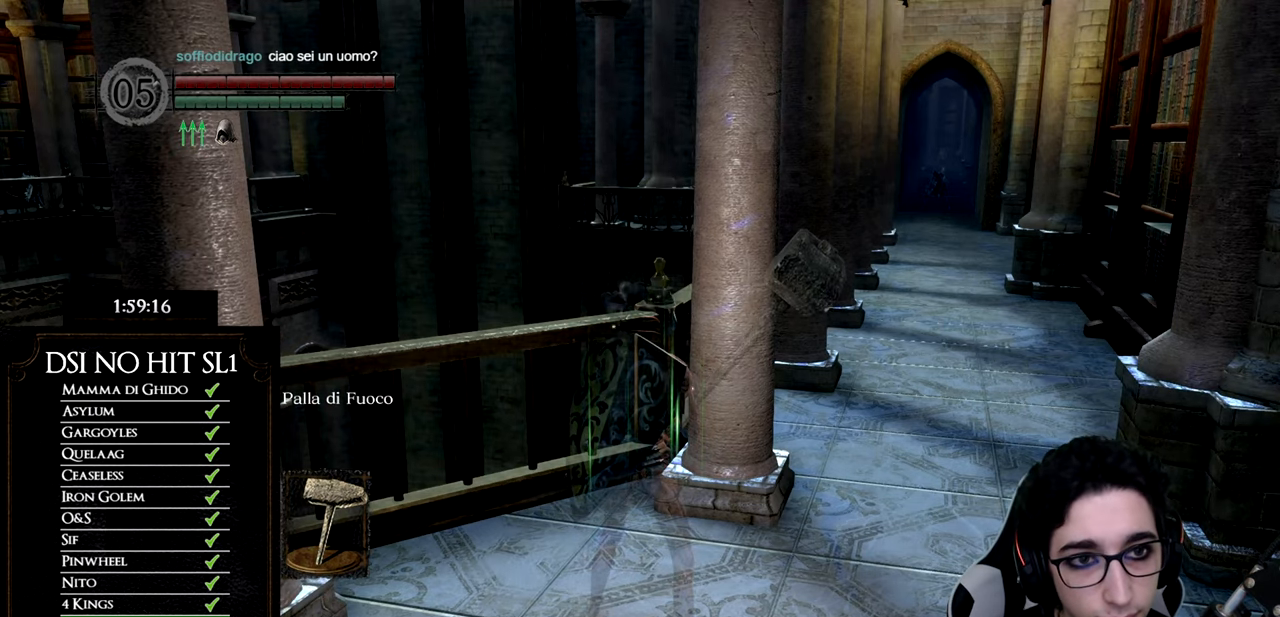
{"buttons": [], "left_stick": "center", "right_stick": "center", "events": []}
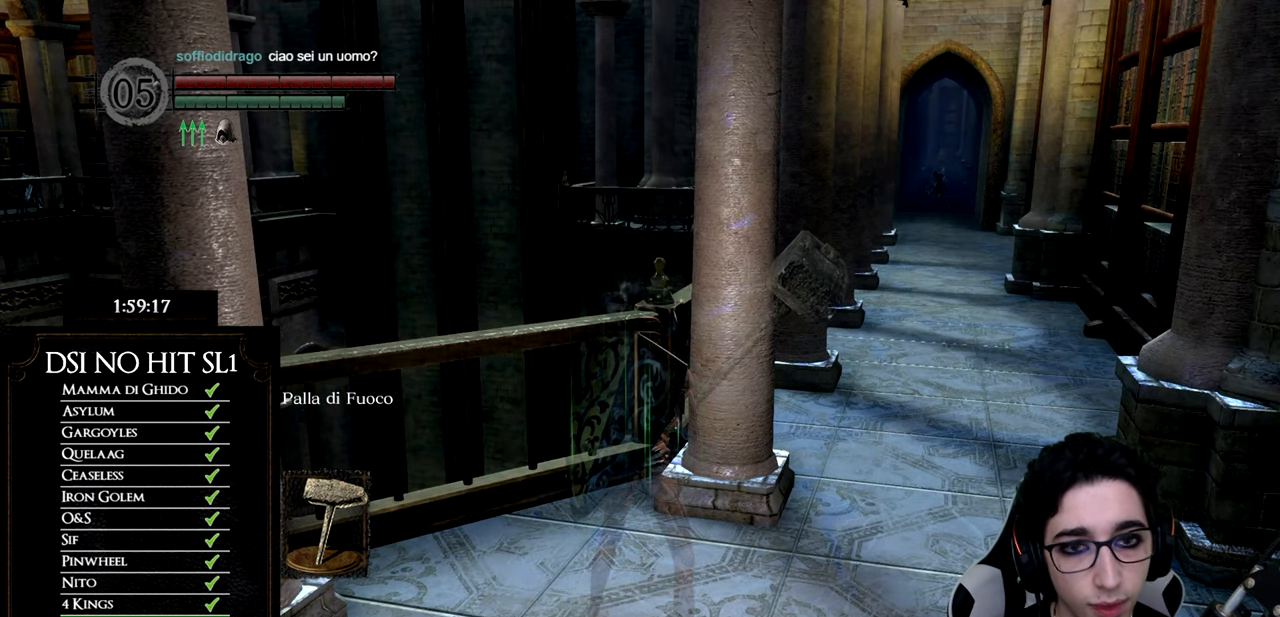
{"buttons": [], "left_stick": "center", "right_stick": "center", "events": []}
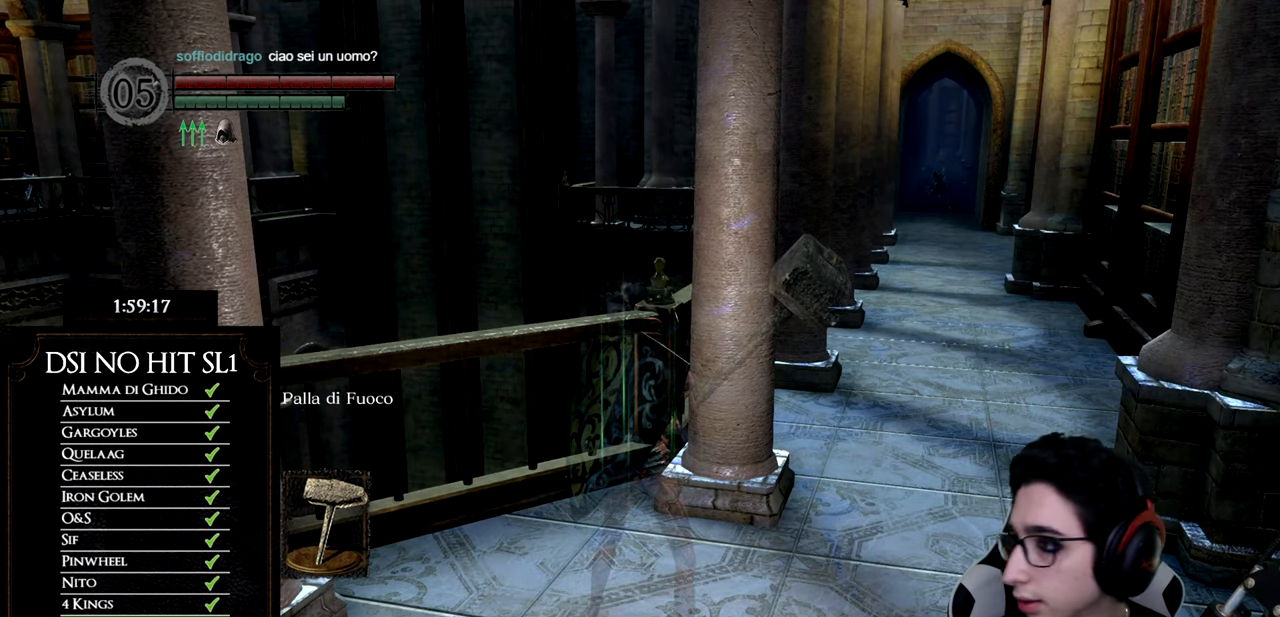
{"buttons": [], "left_stick": "center", "right_stick": "center", "events": []}
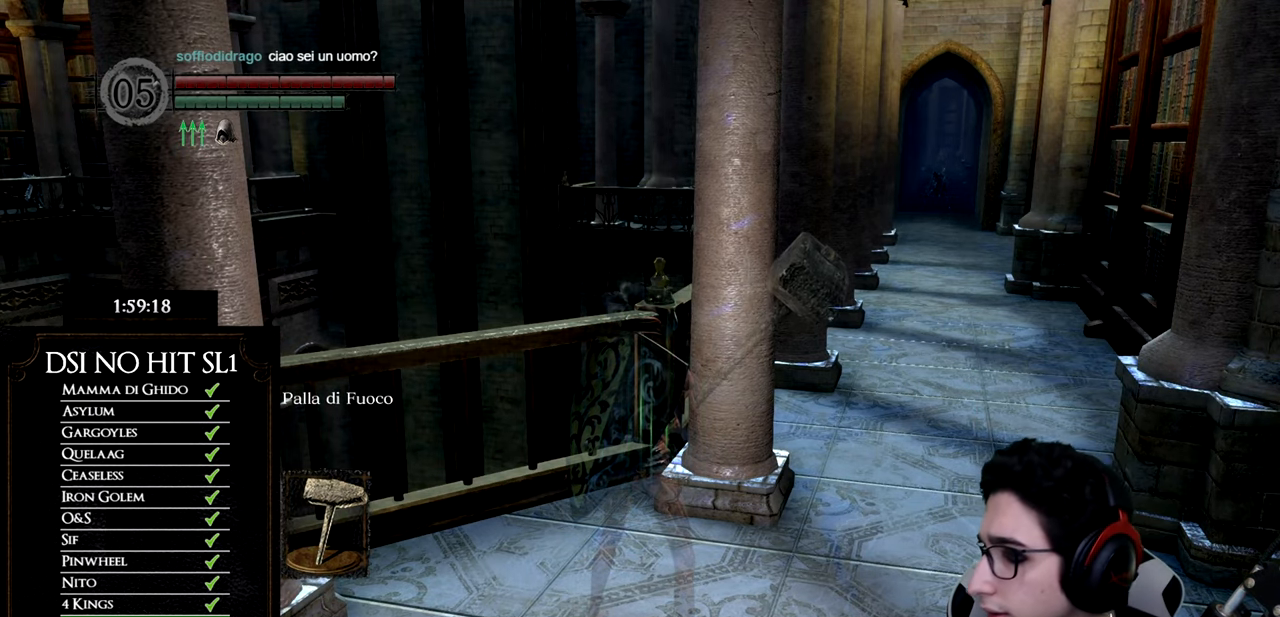
{"buttons": [], "left_stick": "center", "right_stick": "center", "events": []}
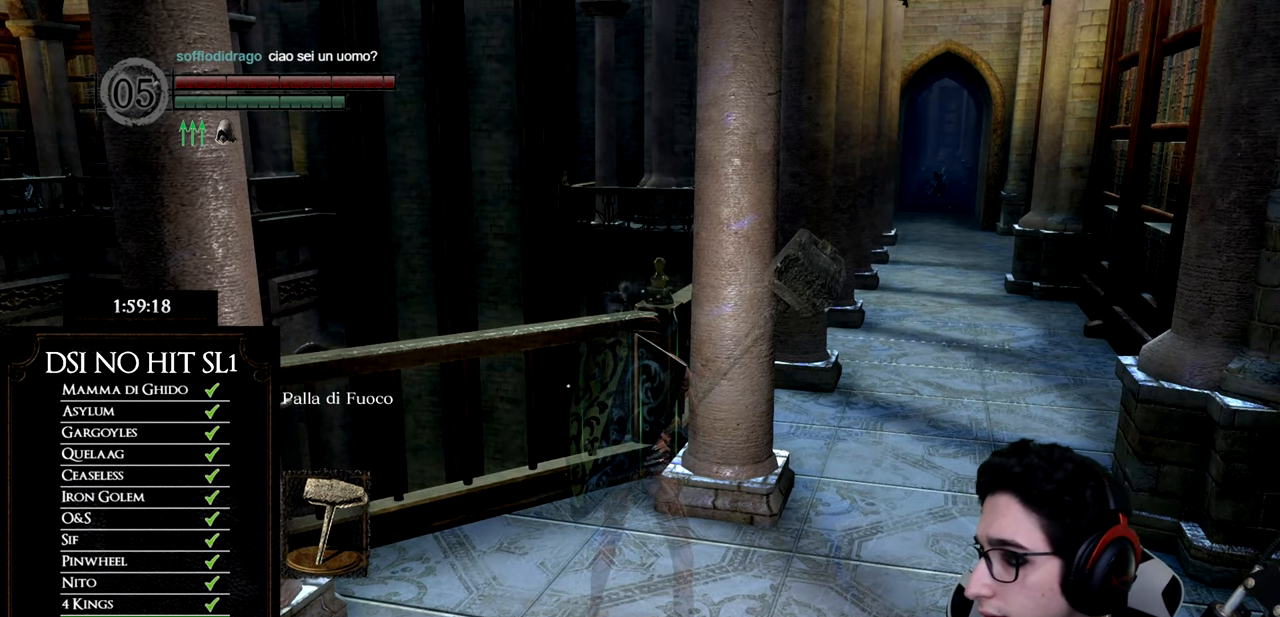
{"buttons": [], "left_stick": "center", "right_stick": "center", "events": [[117, "right_stick", "right"], [250, "right_stick", "center"]]}
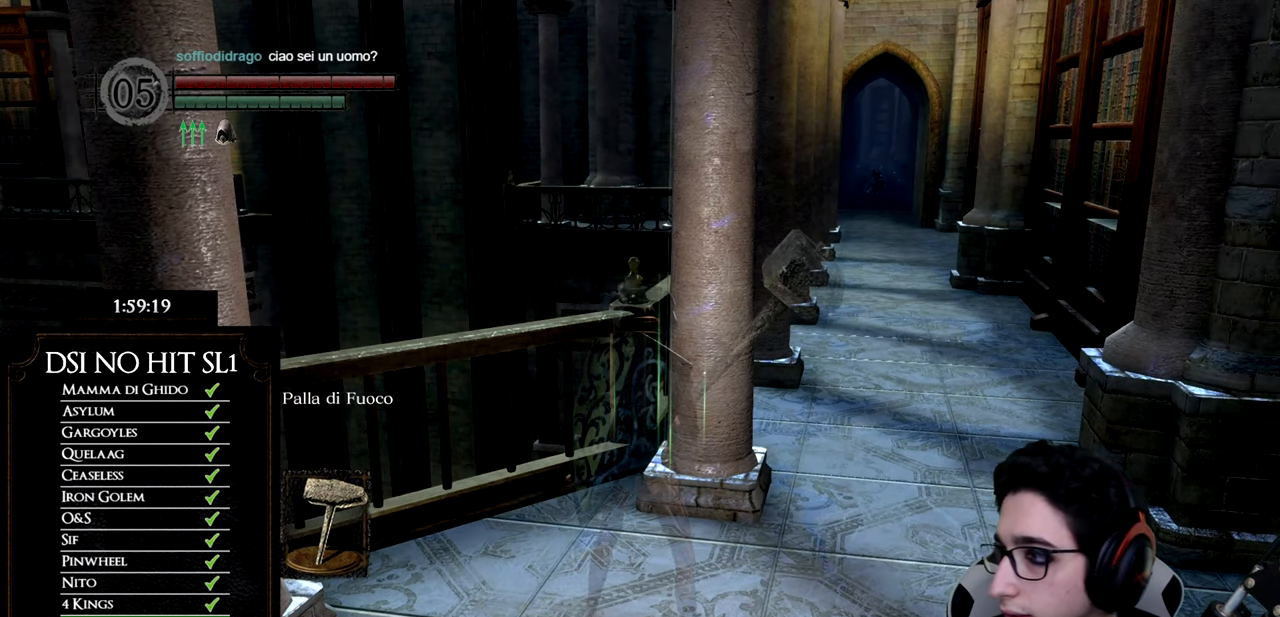
{"buttons": [], "left_stick": "center", "right_stick": "right"}
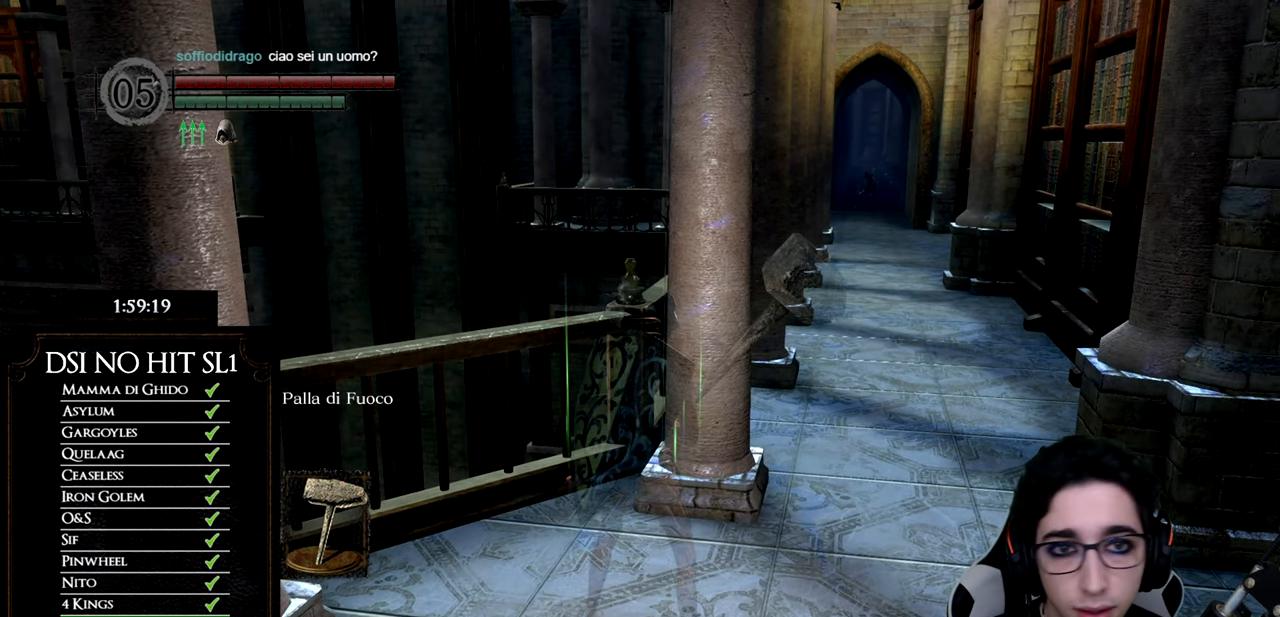
{"buttons": [], "left_stick": "center", "right_stick": "center"}
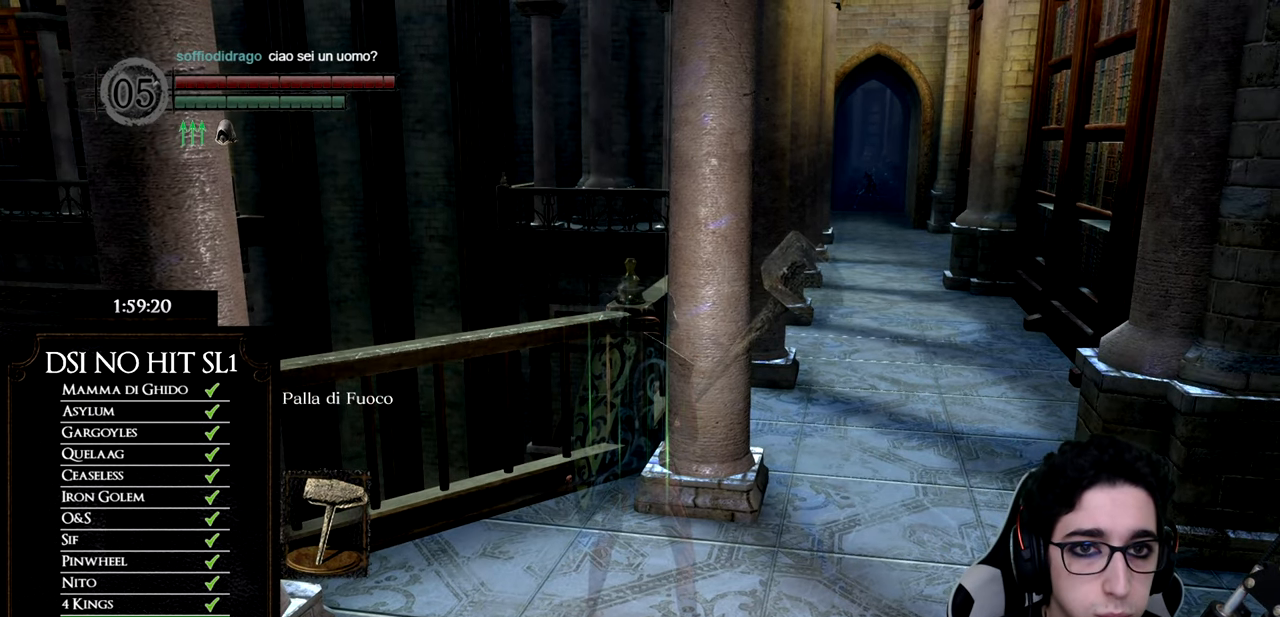
{"buttons": [], "left_stick": "right", "right_stick": "center", "events": [[434, "left_stick", "right"]]}
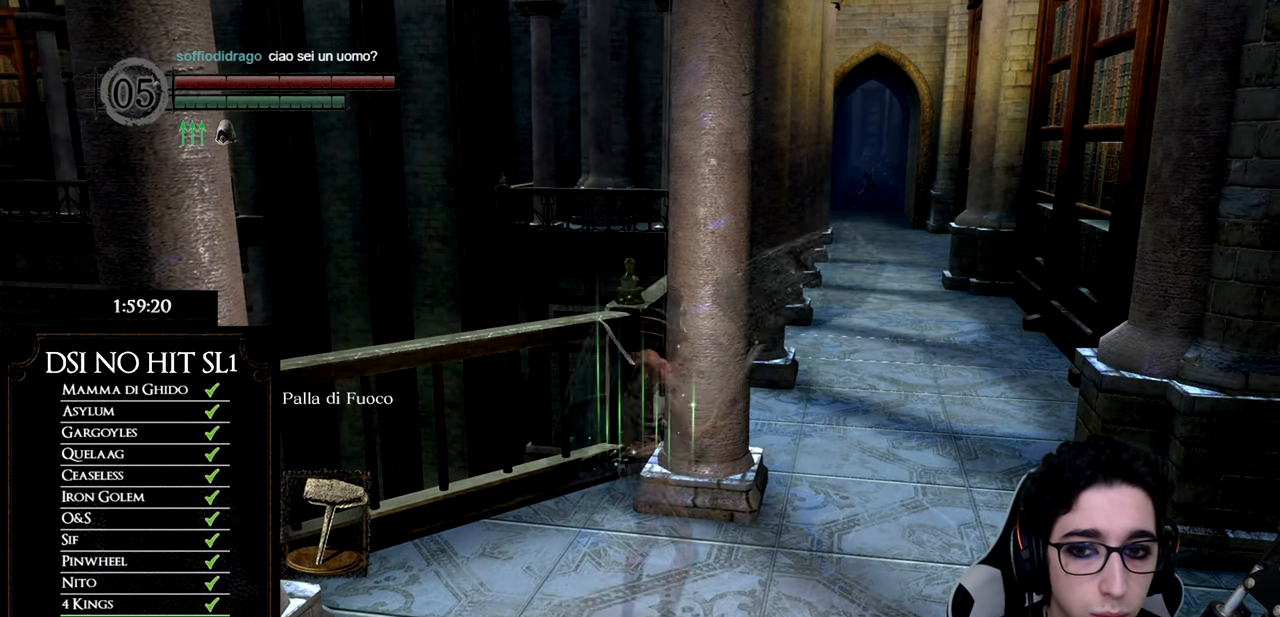
{"buttons": ["B"], "left_stick": "up", "right_stick": "center", "events": [[83, "B", "down"], [183, "left_stick", "up-right"], [434, "left_stick", "up"]]}
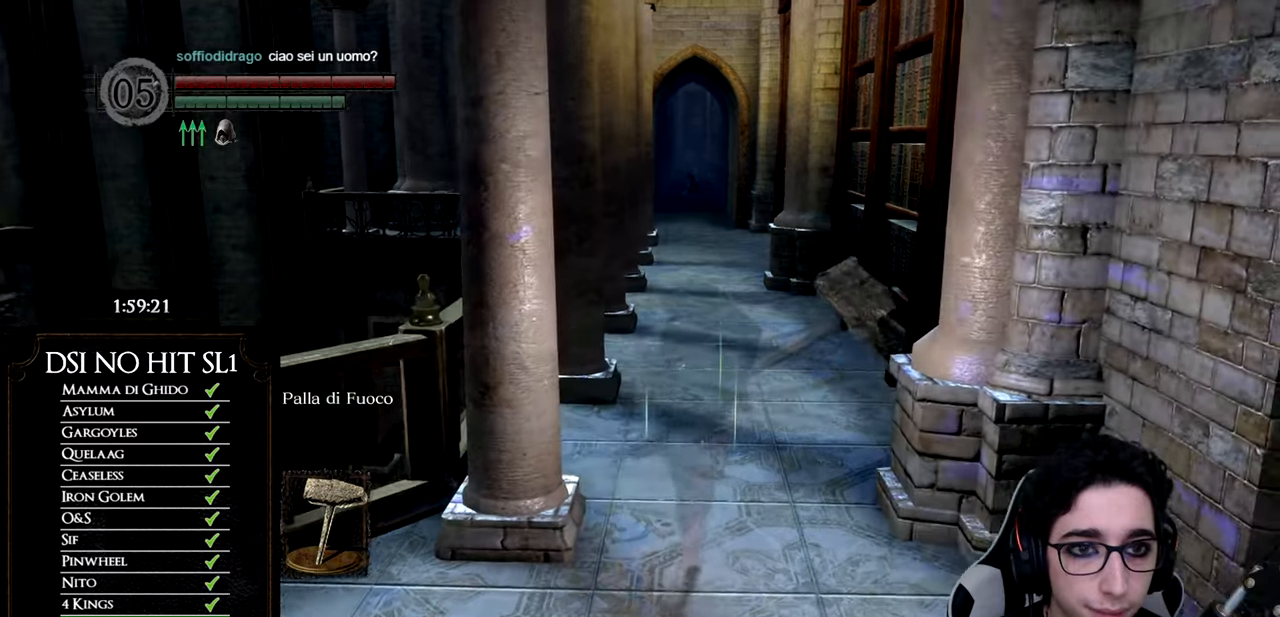
{"buttons": ["B"], "left_stick": "up", "right_stick": "center", "events": []}
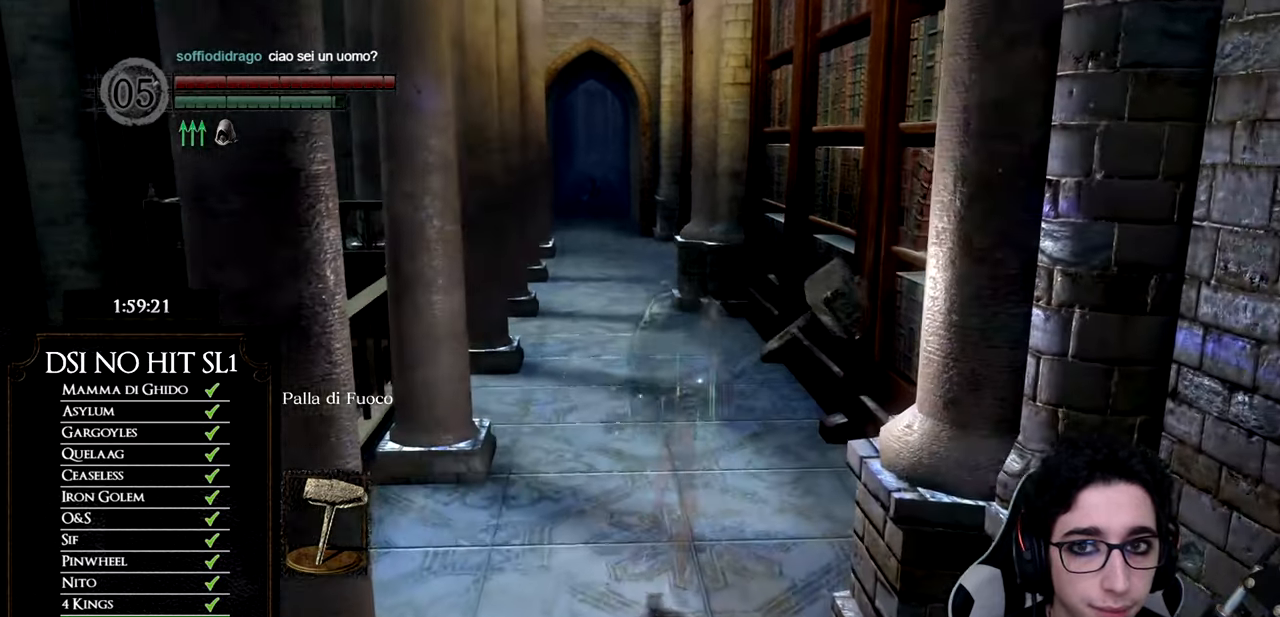
{"buttons": ["B"], "left_stick": "up", "right_stick": "center", "events": []}
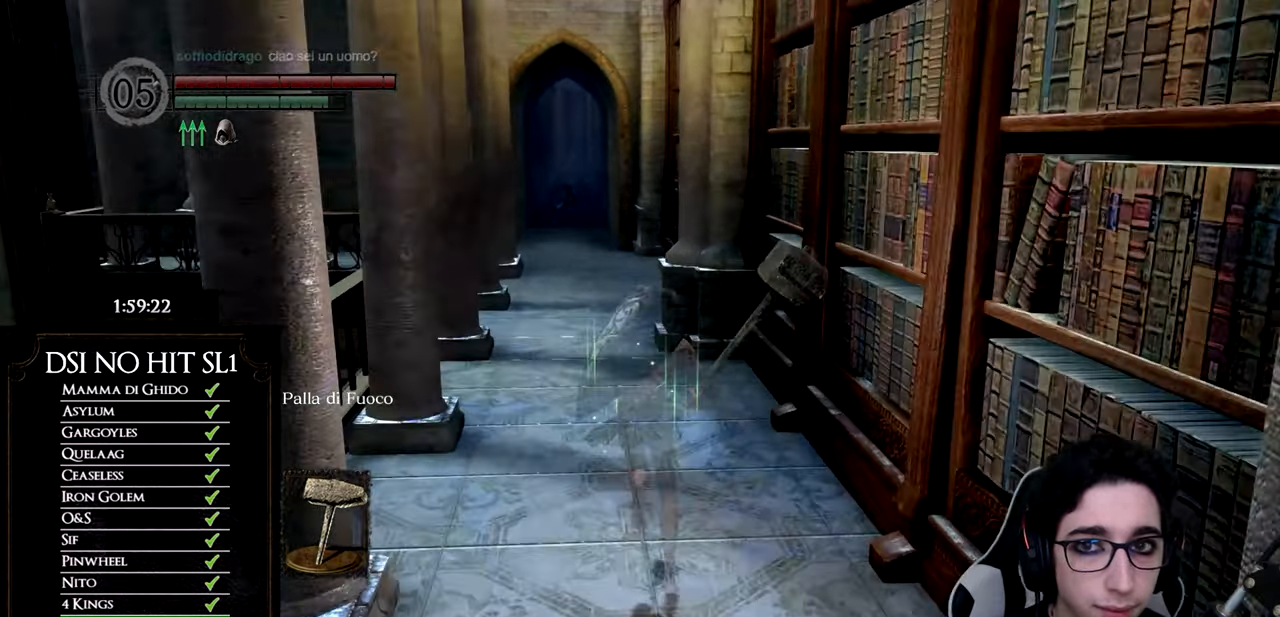
{"buttons": ["B"], "left_stick": "up", "right_stick": "center", "events": []}
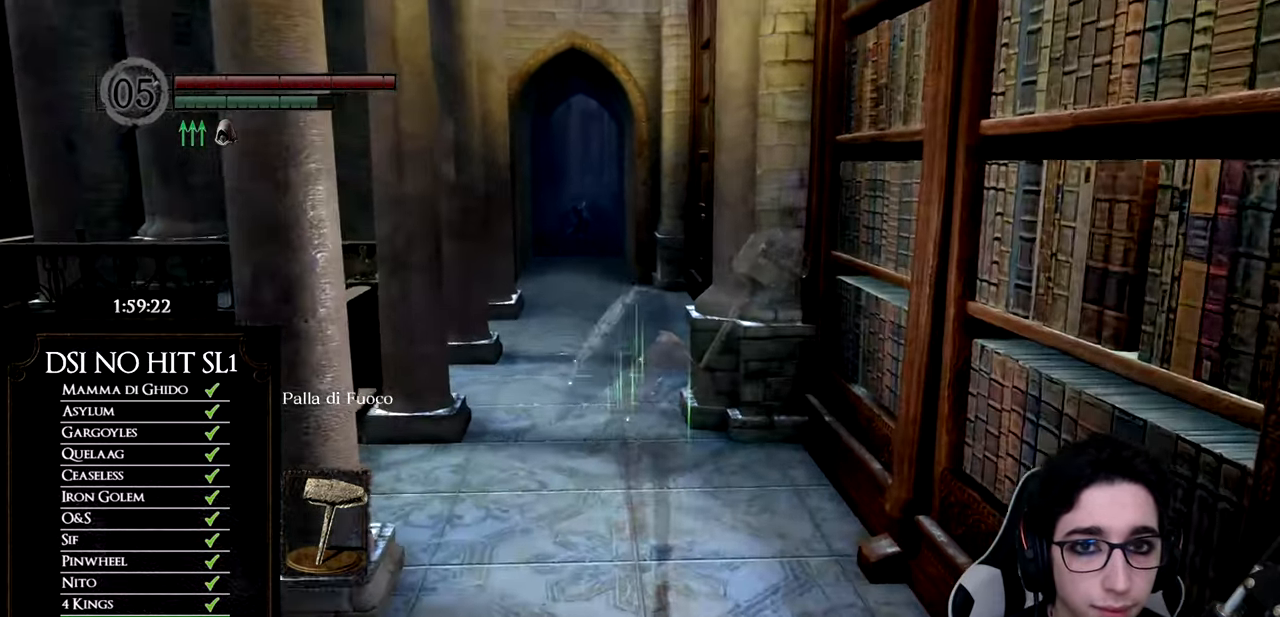
{"buttons": ["B"], "left_stick": "up", "right_stick": "center", "events": []}
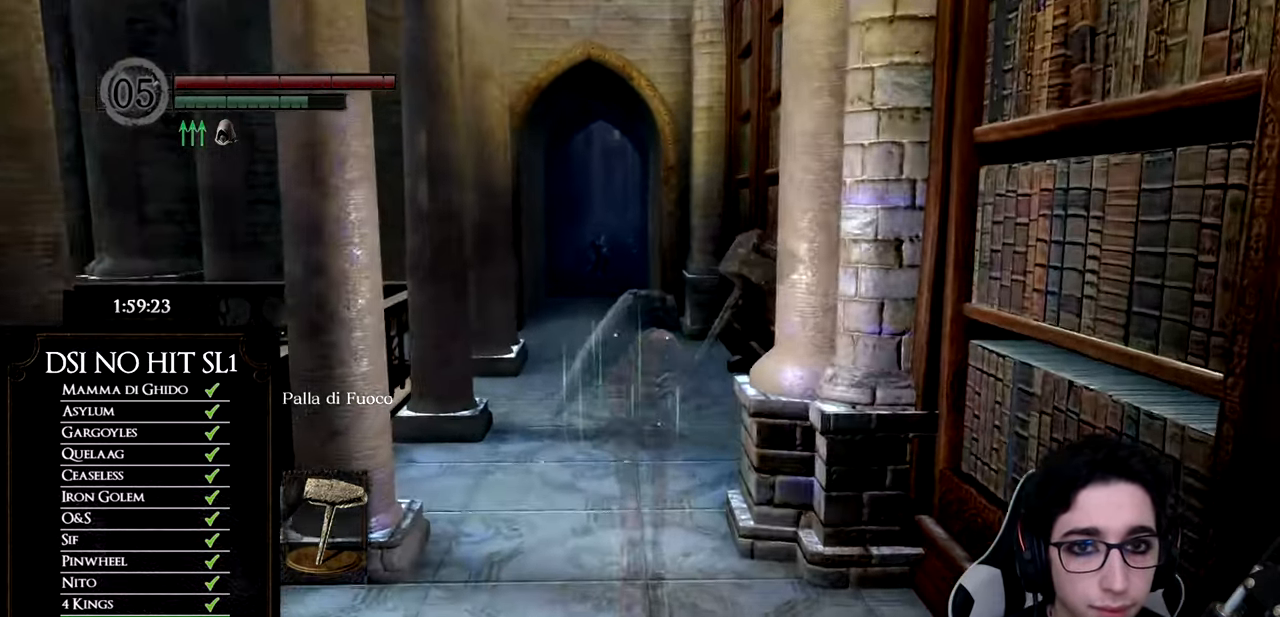
{"buttons": ["B"], "left_stick": "up", "right_stick": "center", "events": []}
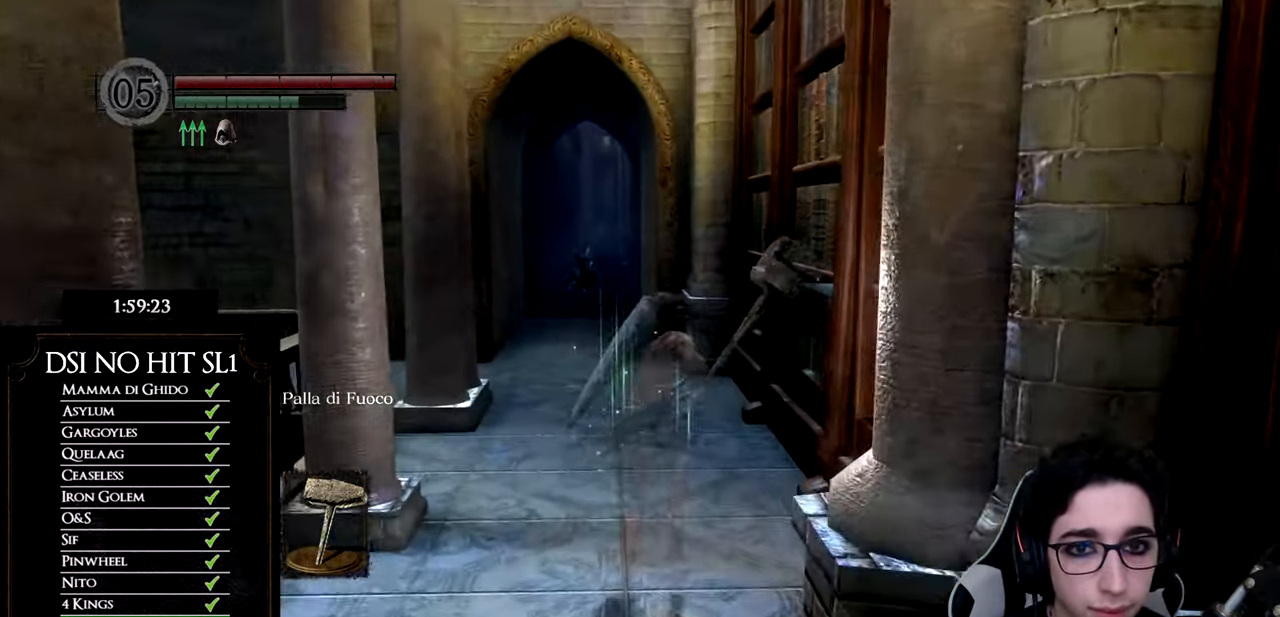
{"buttons": ["B"], "left_stick": "up", "right_stick": "center", "events": []}
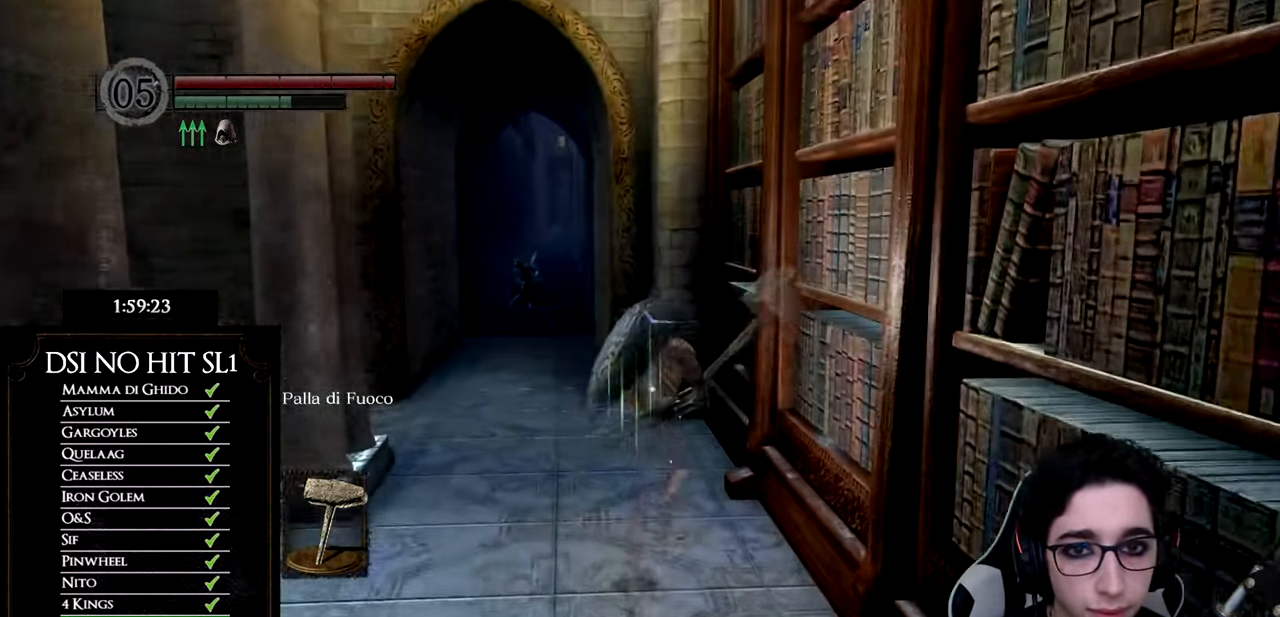
{"buttons": ["B"], "left_stick": "up", "right_stick": "center", "events": []}
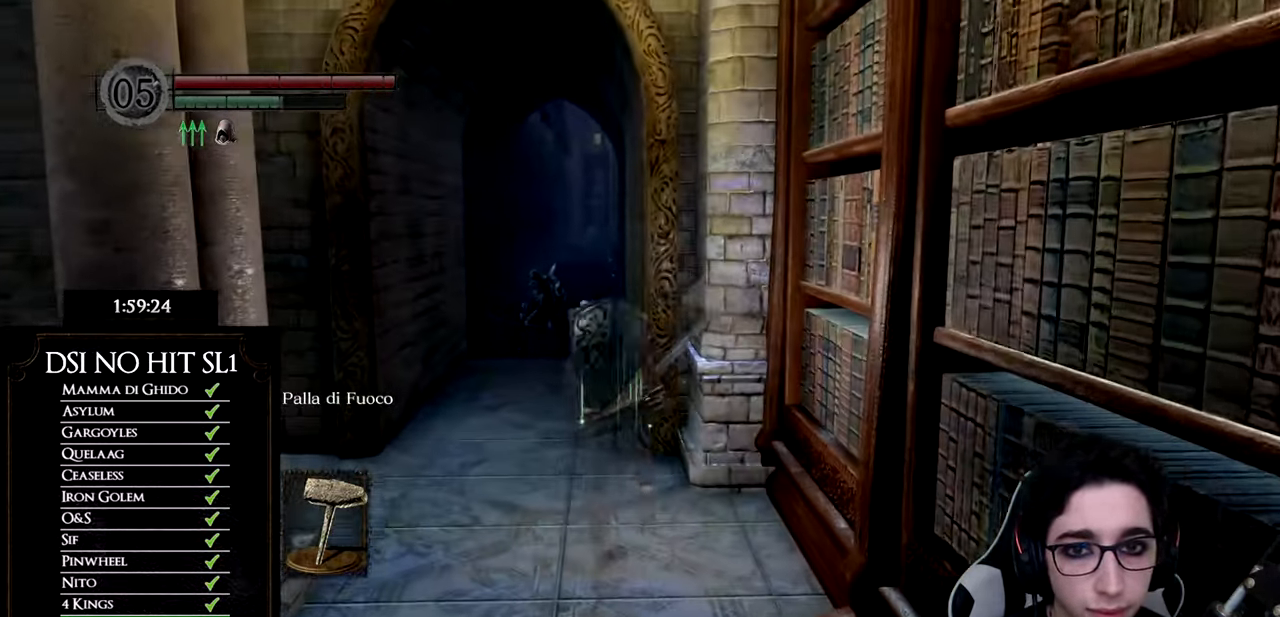
{"buttons": ["B"], "left_stick": "up", "right_stick": "center", "events": []}